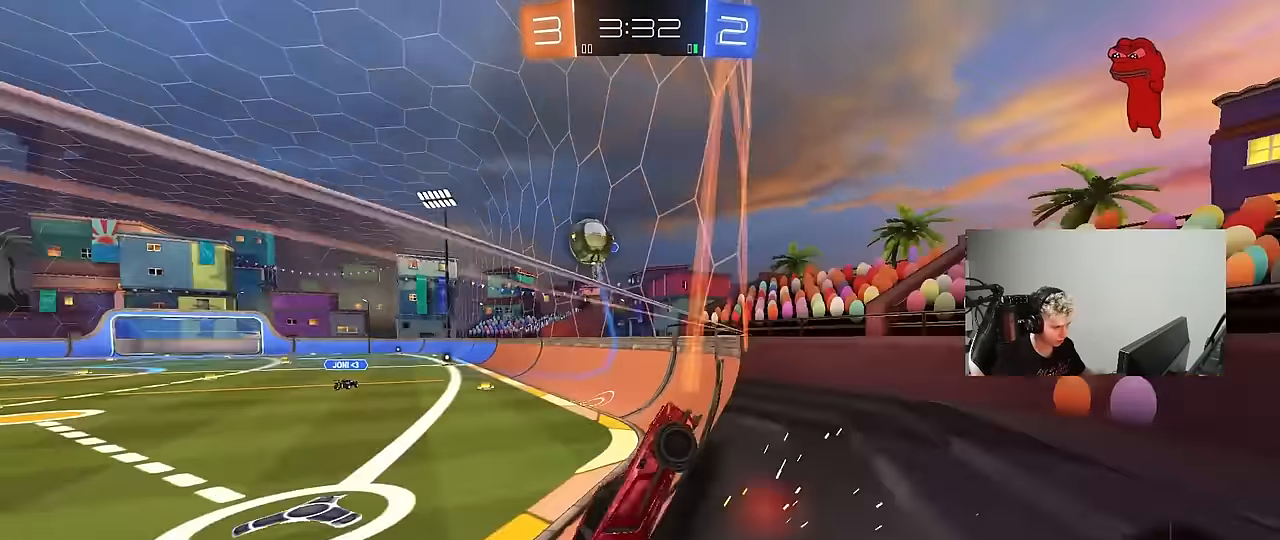
Gameplay with keyboard and mouse; each line is a JSON object with the keys and mouse buttons held at the frame after it. "events" lists presses ("down") and releases ("up") of "1", "2", "3", "4", "5", "a", "alt", "c", "caps_lock", "ctrl", "d", "e", "f", "g", "q", "r", "s", "shift", "space", "t", "tab", "v", "w", "x", "z", "mouse_left", "mouse_wheel" and "mouse_right" between this image and that frame as [ms after this image, input, new state], when the widget could be followed in between. "mouse_left", "mouse_wheel", "mouse_right" = the "left", "wheel", "right" buttons of the "mouse" list. No other keys are recorded. "wheel" means that the mouse wheel is clicked or scrolled. "mouse_move" is the direction in which the mouse moves at that frame (one of eight, or "still"), when it could be read.
{"keys": ["w"], "mouse": [], "mouse_move": "still", "events": [[50, "d", "down"], [233, "mouse_left", "up"], [467, "d", "up"]]}
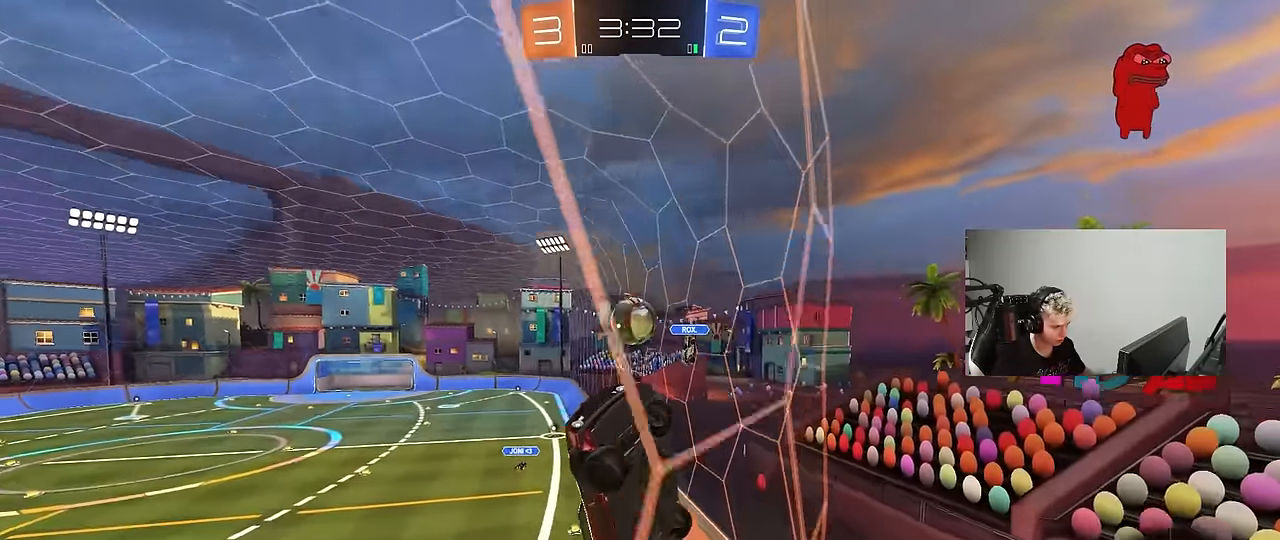
{"keys": ["w"], "mouse": [], "mouse_move": "still", "events": [[200, "d", "down"], [300, "d", "up"]]}
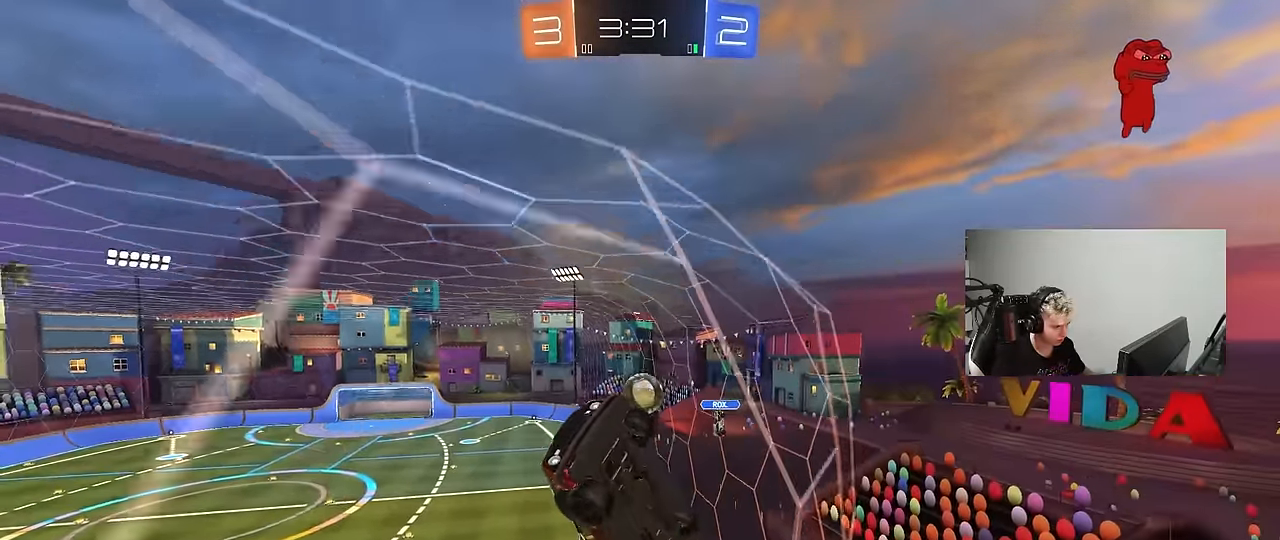
{"keys": ["a", "w"], "mouse": ["left"], "mouse_move": "still", "events": [[83, "a", "down"], [133, "shift", "down"], [183, "shift", "up"], [217, "mouse_left", "down"]]}
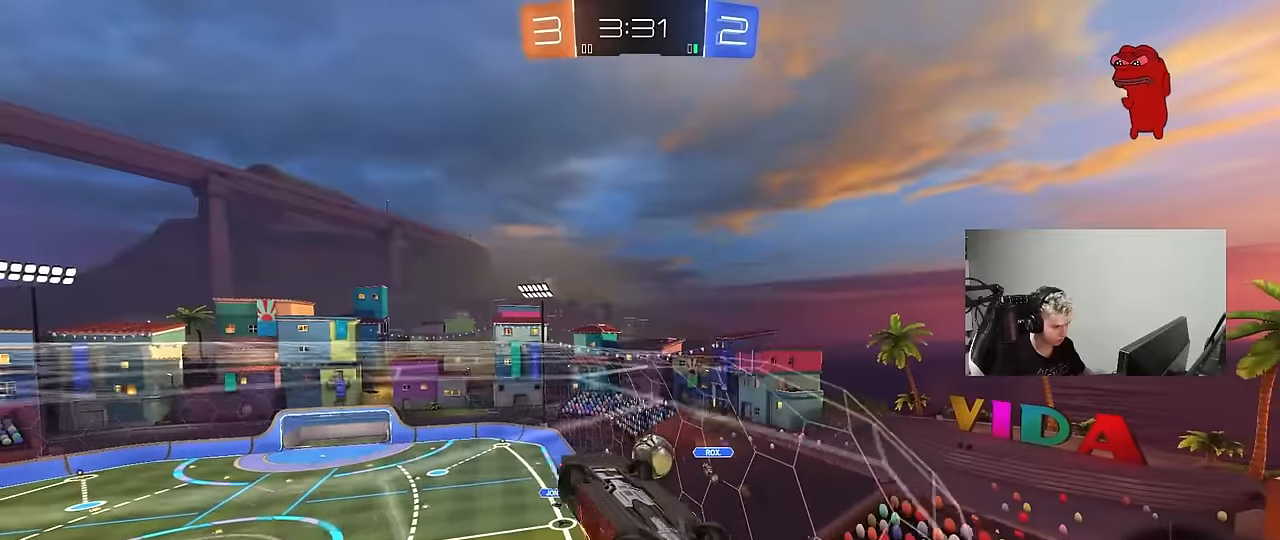
{"keys": ["a"], "mouse": ["left"], "mouse_move": "still", "events": [[150, "a", "up"], [183, "mouse_right", "down"], [183, "w", "up"], [416, "mouse_right", "up"], [466, "a", "down"]]}
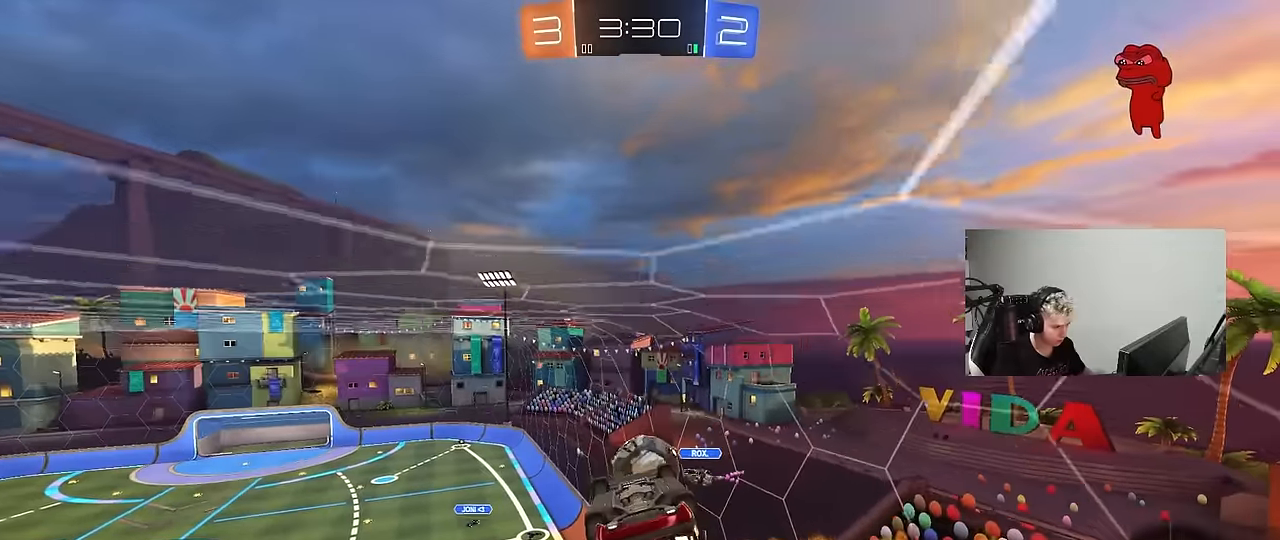
{"keys": ["d", "s", "shift"], "mouse": [], "mouse_move": "still", "events": [[16, "a", "up"], [200, "d", "down"], [250, "w", "down"], [300, "mouse_right", "down"], [300, "shift", "down"], [433, "s", "down"], [483, "mouse_left", "up"], [483, "mouse_right", "up"], [483, "w", "up"]]}
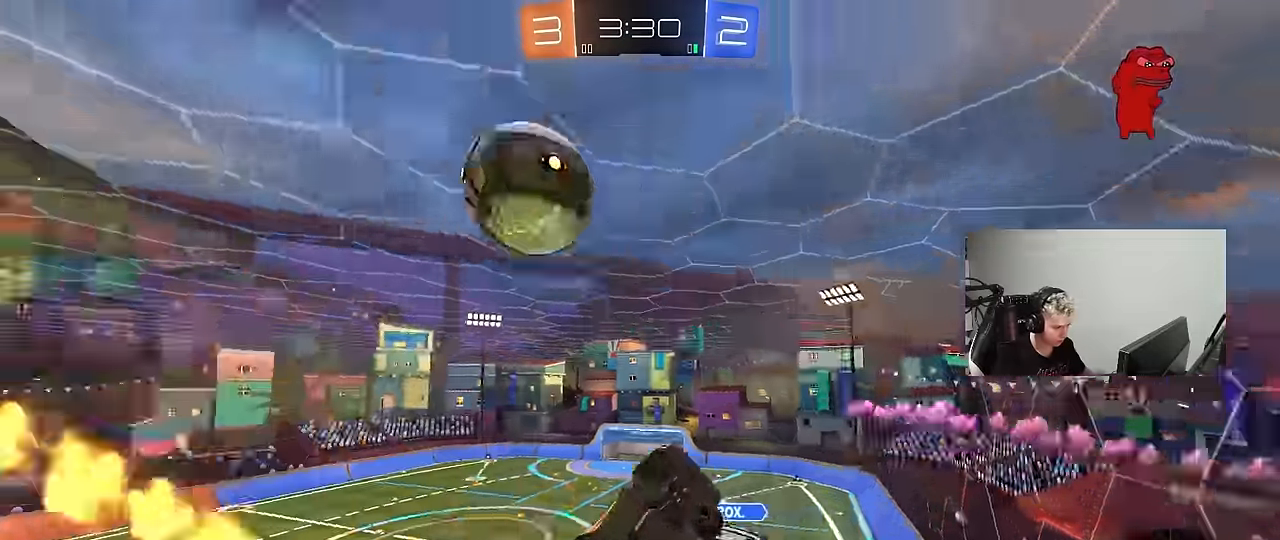
{"keys": ["d", "shift"], "mouse": [], "mouse_move": "still", "events": [[216, "s", "up"]]}
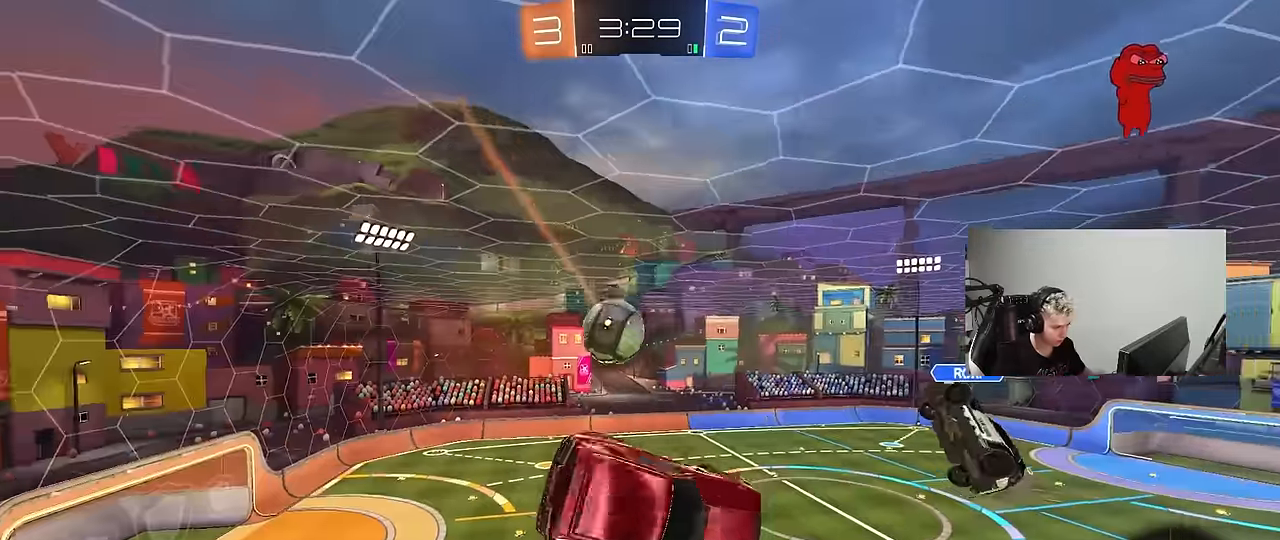
{"keys": ["d", "shift"], "mouse": [], "mouse_move": "still", "events": [[50, "shift", "up"], [233, "shift", "down"]]}
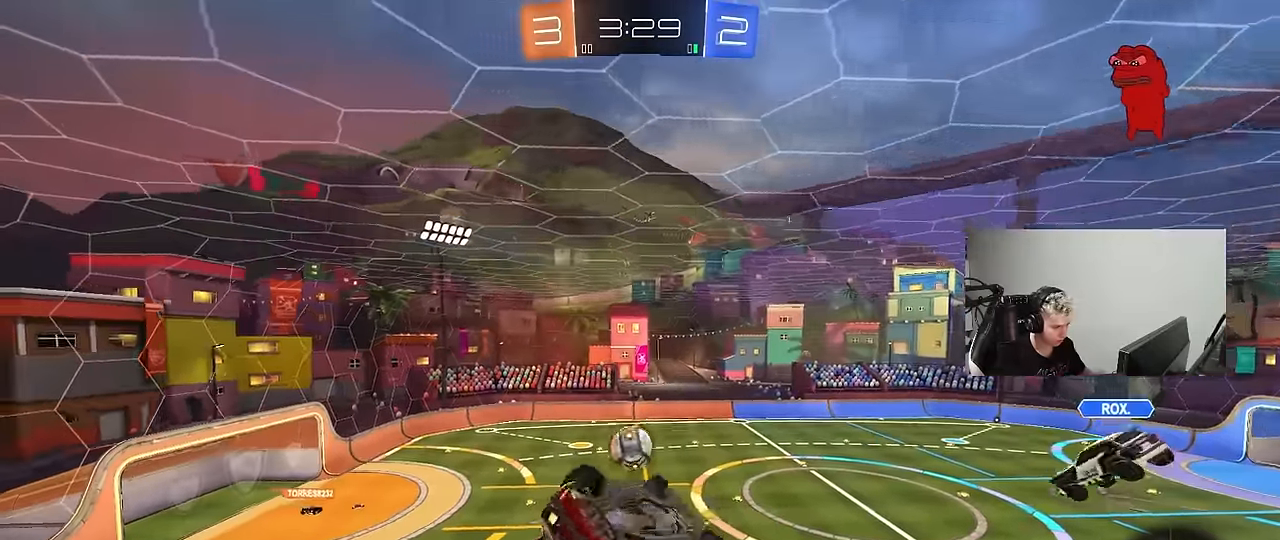
{"keys": ["d", "shift"], "mouse": [], "mouse_move": "still", "events": [[116, "d", "up"], [250, "shift", "up"], [450, "d", "down"], [483, "shift", "down"]]}
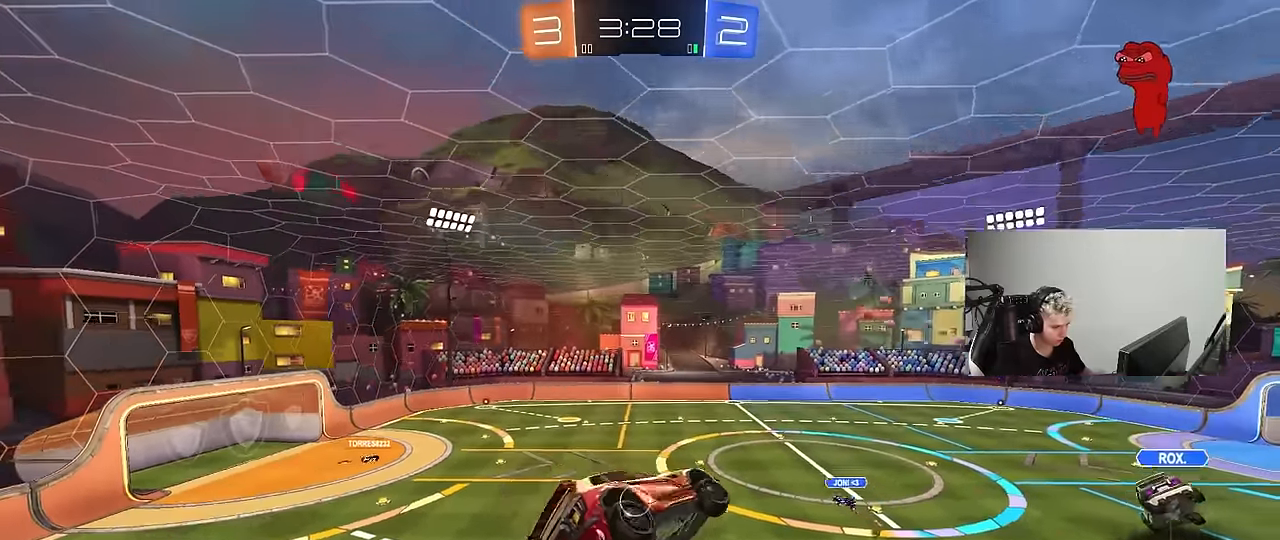
{"keys": [], "mouse": [], "mouse_move": "still", "events": [[33, "shift", "up"], [83, "d", "up"], [216, "d", "down"], [316, "space", "down"], [366, "d", "up"], [450, "space", "up"]]}
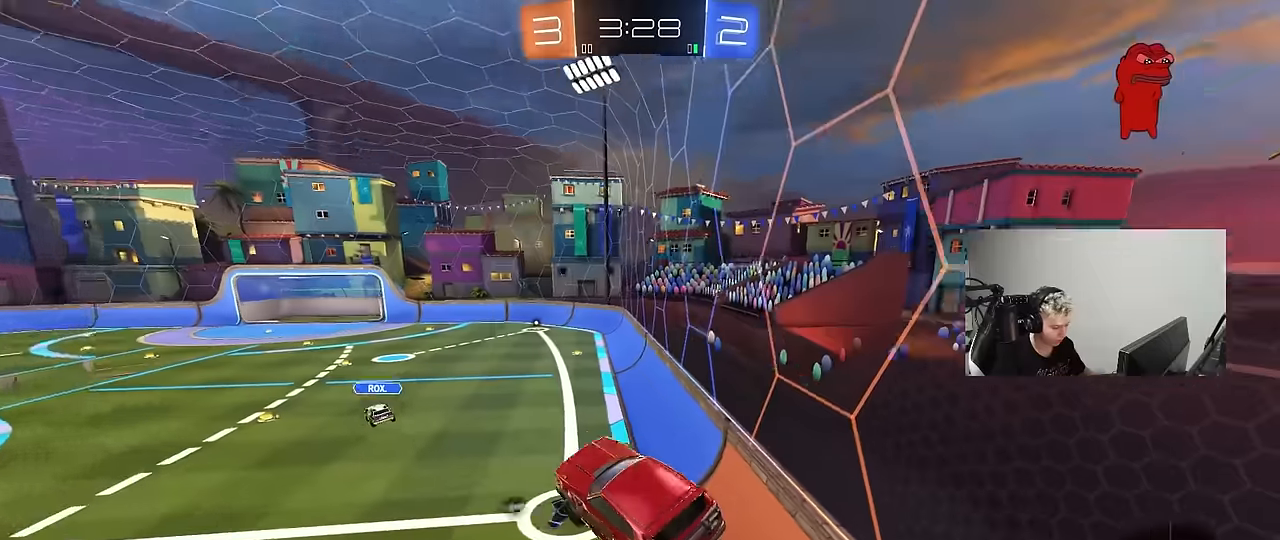
{"keys": ["a", "space", "w"], "mouse": [], "mouse_move": "still", "events": [[233, "a", "down"], [283, "a", "up"], [333, "a", "down"], [333, "w", "down"], [450, "space", "down"]]}
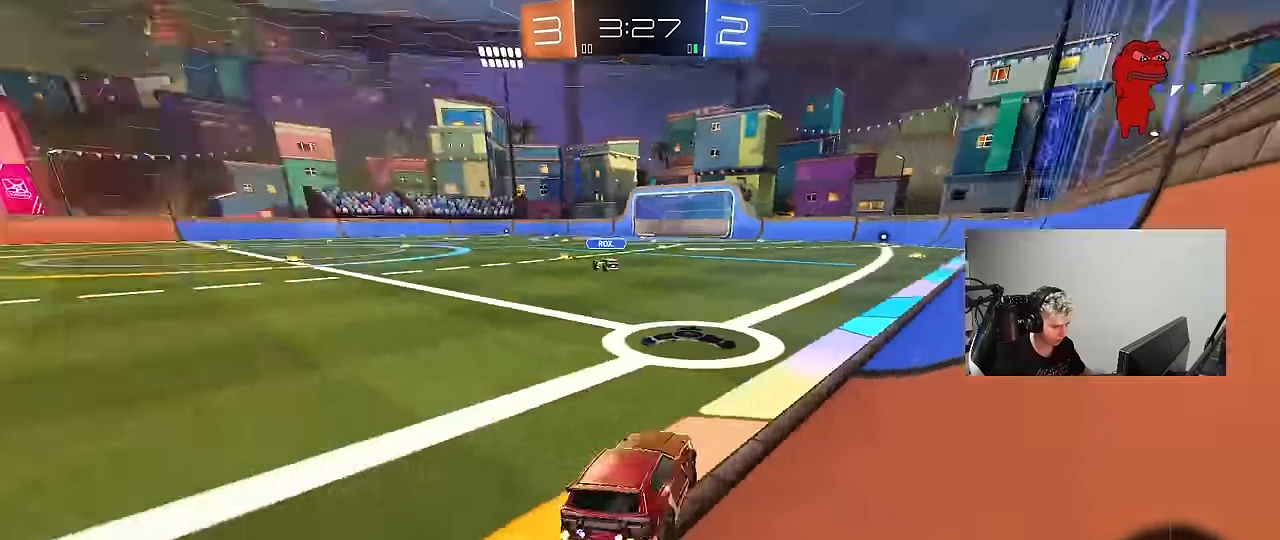
{"keys": ["a", "w"], "mouse": [], "mouse_move": "still", "events": [[66, "shift", "down"], [116, "space", "up"], [200, "shift", "up"]]}
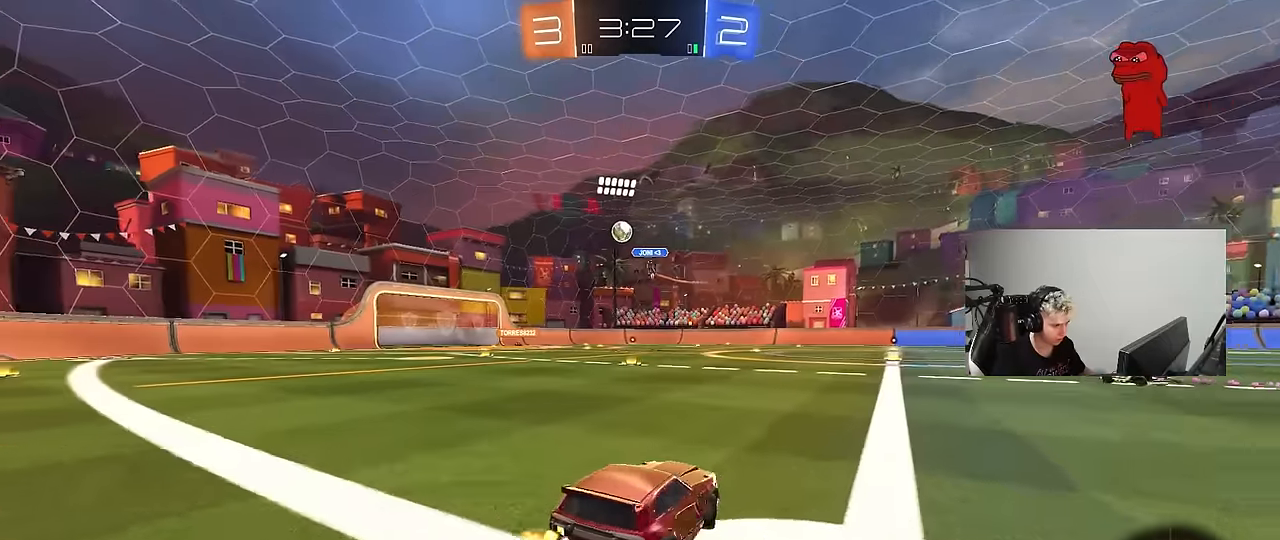
{"keys": ["a", "shift", "w"], "mouse": ["left"], "mouse_move": "still", "events": [[166, "mouse_left", "down"], [266, "a", "up"], [366, "d", "down"], [400, "mouse_right", "down"], [450, "a", "down"], [450, "d", "up"], [450, "shift", "down"], [500, "mouse_right", "up"]]}
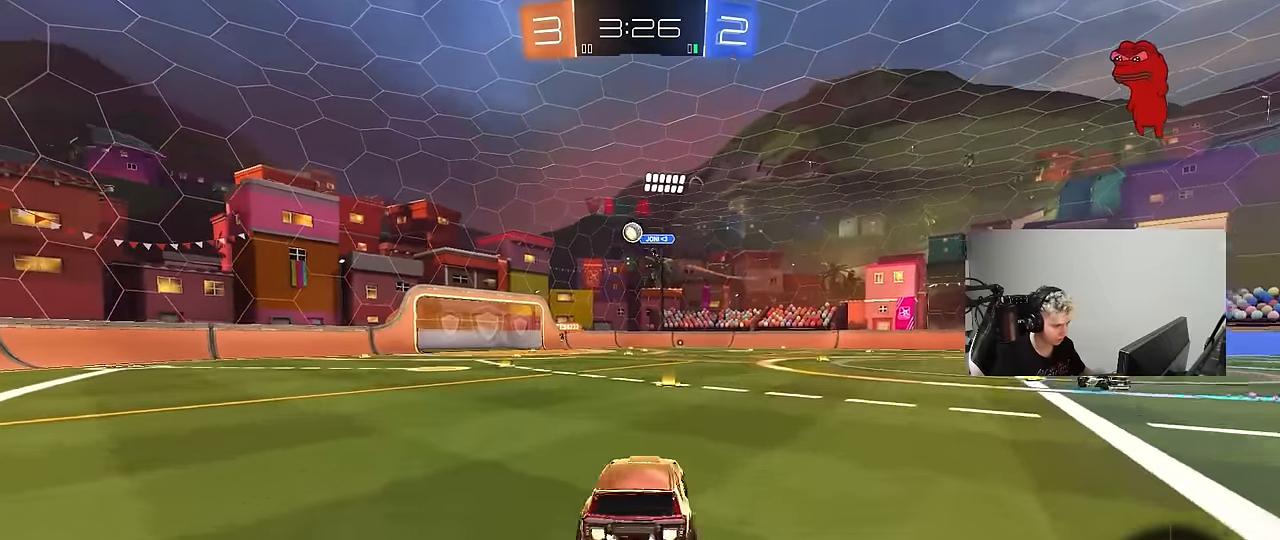
{"keys": ["a", "s", "shift"], "mouse": [], "mouse_move": "still", "events": [[50, "mouse_right", "down"], [100, "s", "down"], [100, "w", "up"], [183, "mouse_left", "up"], [233, "mouse_right", "up"]]}
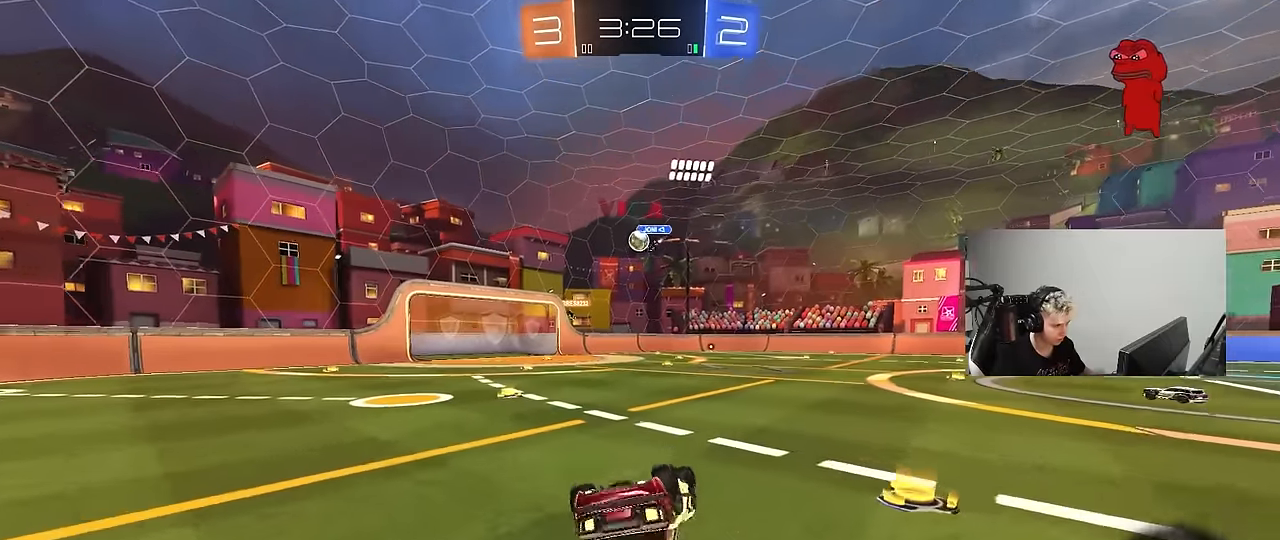
{"keys": ["a"], "mouse": [], "mouse_move": "still", "events": [[16, "s", "up"], [116, "s", "down"], [300, "shift", "up"], [350, "s", "up"]]}
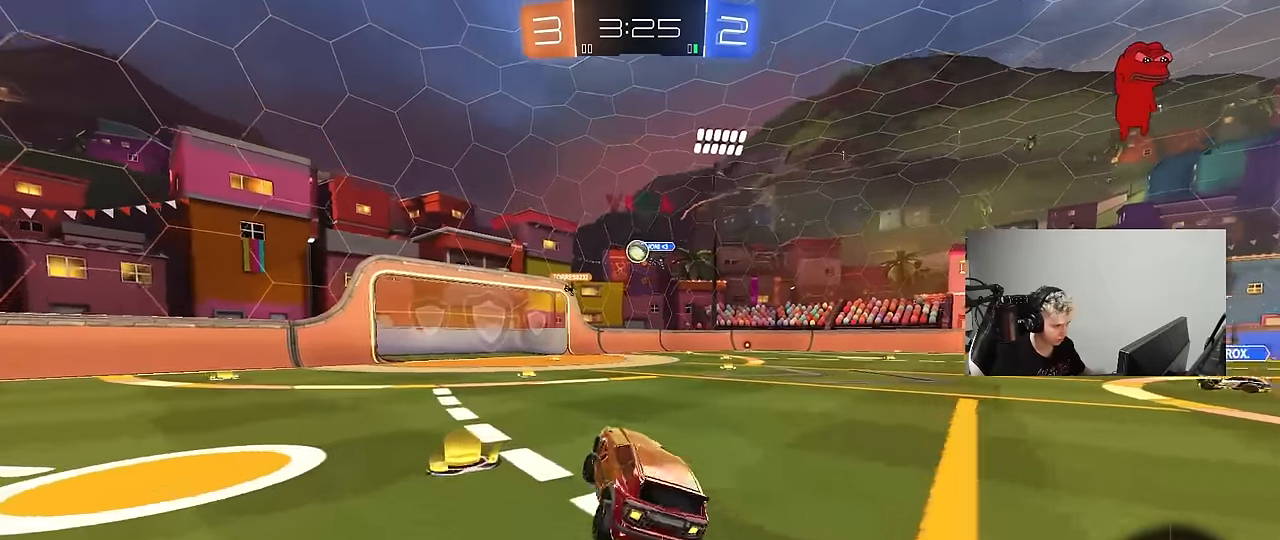
{"keys": ["w"], "mouse": [], "mouse_move": "still", "events": [[83, "w", "down"], [133, "a", "up"], [366, "d", "down"], [366, "mouse_left", "down"], [450, "d", "up"], [450, "mouse_left", "up"]]}
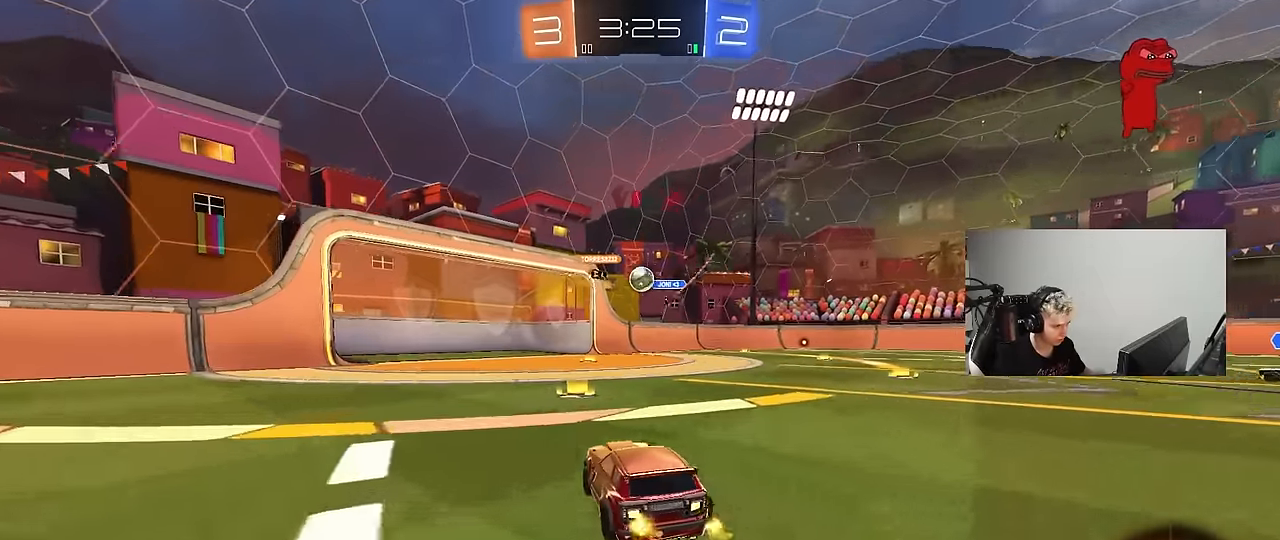
{"keys": ["w"], "mouse": [], "mouse_move": "still", "events": [[283, "d", "down"], [333, "d", "up"]]}
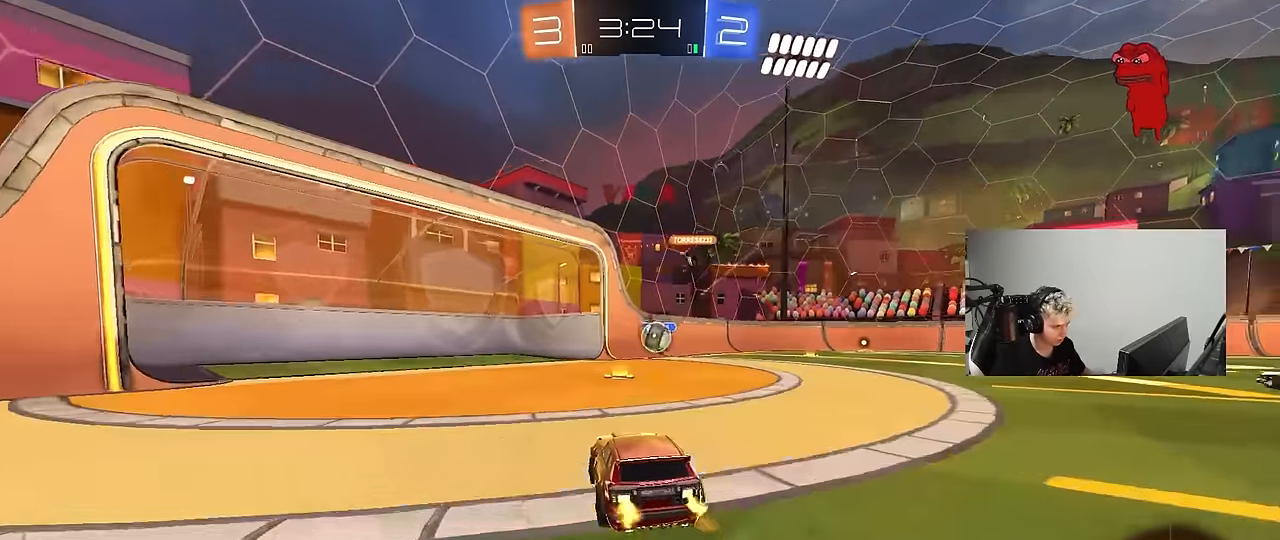
{"keys": ["a", "s", "shift"], "mouse": ["right"], "mouse_move": "down-left", "events": [[116, "d", "down"], [200, "mouse_left", "down"], [200, "shift", "down"], [250, "shift", "up"], [350, "w", "up"], [400, "mouse_left", "up"], [400, "mouse_right", "down"], [450, "a", "down"], [450, "s", "down"], [450, "shift", "down"], [483, "d", "up"]]}
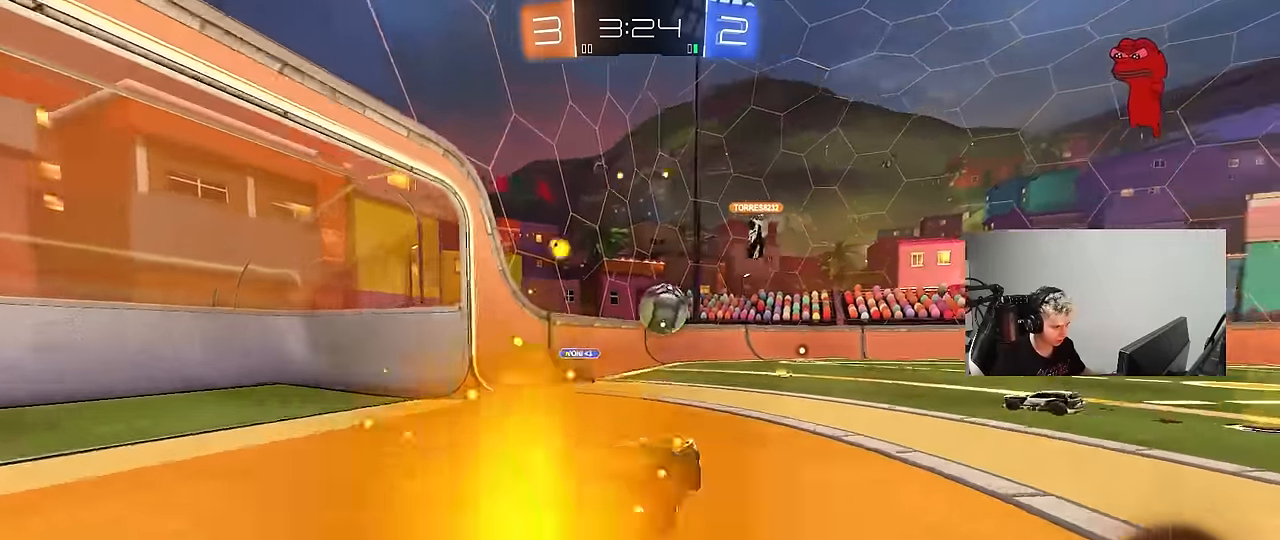
{"keys": ["a", "d", "w"], "mouse": [], "mouse_move": "still", "events": [[33, "a", "up"], [33, "mouse_left", "down"], [33, "s", "up"], [33, "shift", "up"], [83, "mouse_right", "up"], [166, "d", "down"], [166, "mouse_left", "up"], [216, "d", "up"], [216, "mouse_left", "down"], [266, "d", "down"], [266, "mouse_left", "up"], [316, "d", "up"], [366, "a", "down"], [366, "w", "down"], [450, "d", "down"]]}
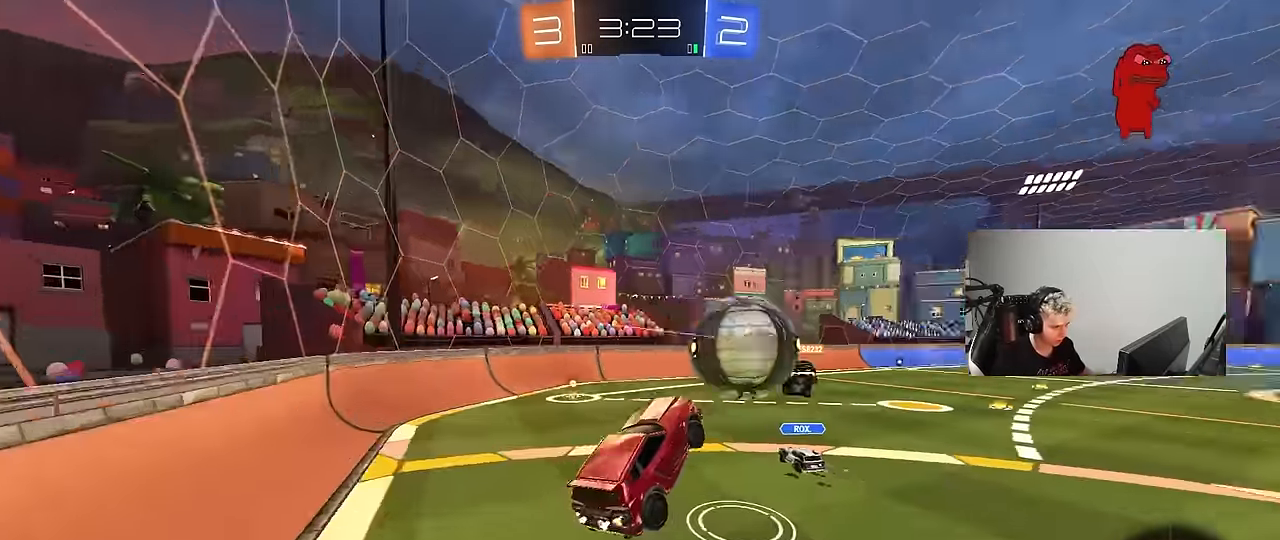
{"keys": ["a", "w"], "mouse": [], "mouse_move": "still", "events": [[50, "d", "up"], [183, "a", "up"], [183, "d", "down"], [183, "shift", "down"], [183, "w", "up"], [383, "d", "up"], [383, "shift", "up"], [433, "a", "down"], [466, "w", "down"]]}
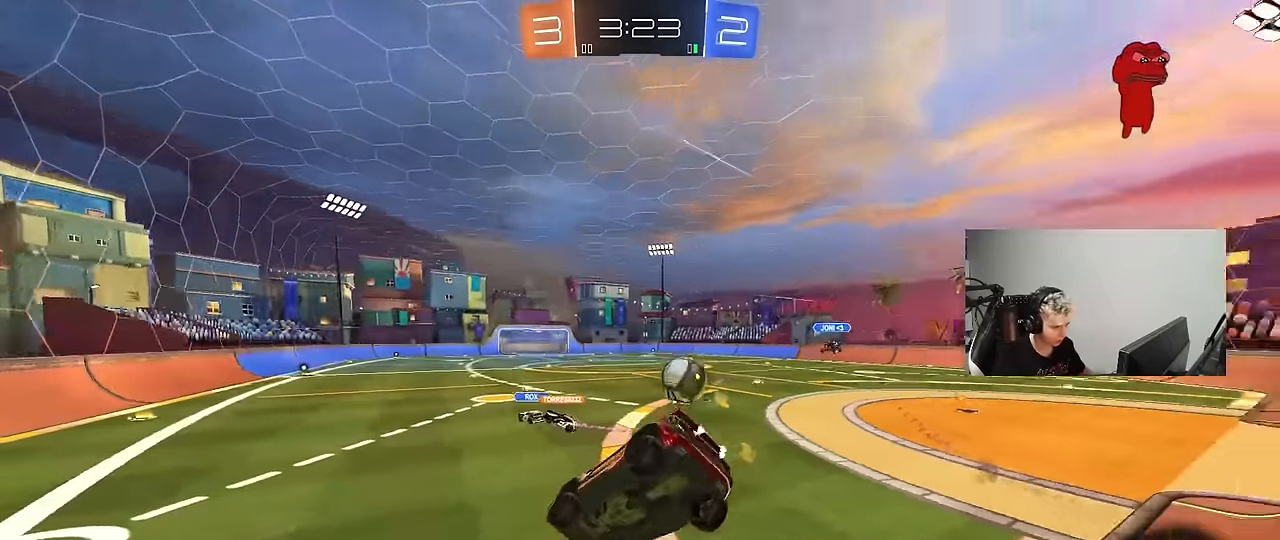
{"keys": ["d", "w"], "mouse": [], "mouse_move": "still", "events": [[16, "w", "up"], [116, "a", "up"], [250, "d", "down"], [250, "w", "down"], [350, "shift", "down"], [483, "shift", "up"]]}
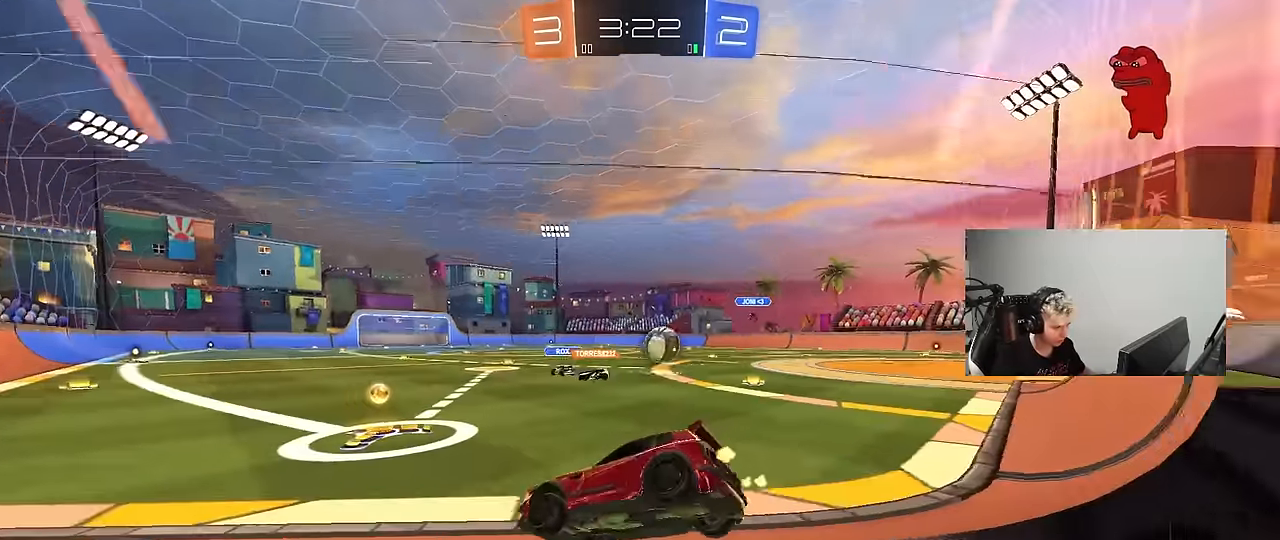
{"keys": ["d", "w"], "mouse": ["left"], "mouse_move": "still", "events": [[133, "d", "up"], [216, "d", "down"], [316, "mouse_left", "down"], [316, "shift", "down"], [366, "shift", "up"]]}
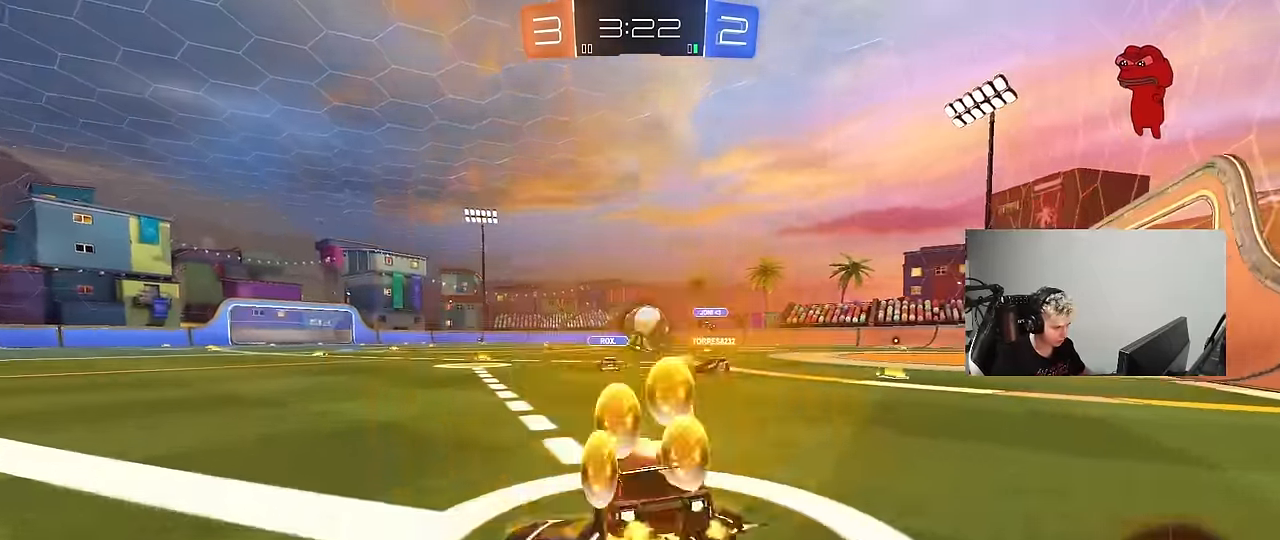
{"keys": ["w"], "mouse": ["left"], "mouse_move": "still", "events": [[50, "d", "up"]]}
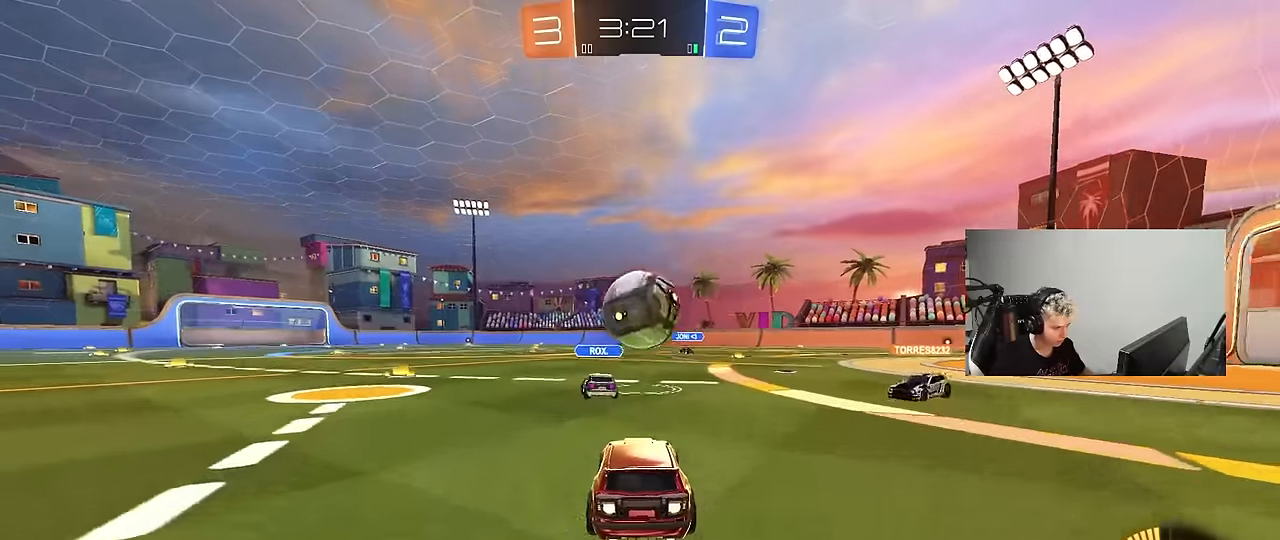
{"keys": ["a", "w"], "mouse": [], "mouse_move": "still", "events": [[117, "a", "down"], [300, "a", "up"], [300, "d", "down"], [434, "a", "down"], [434, "d", "up"], [484, "mouse_left", "up"]]}
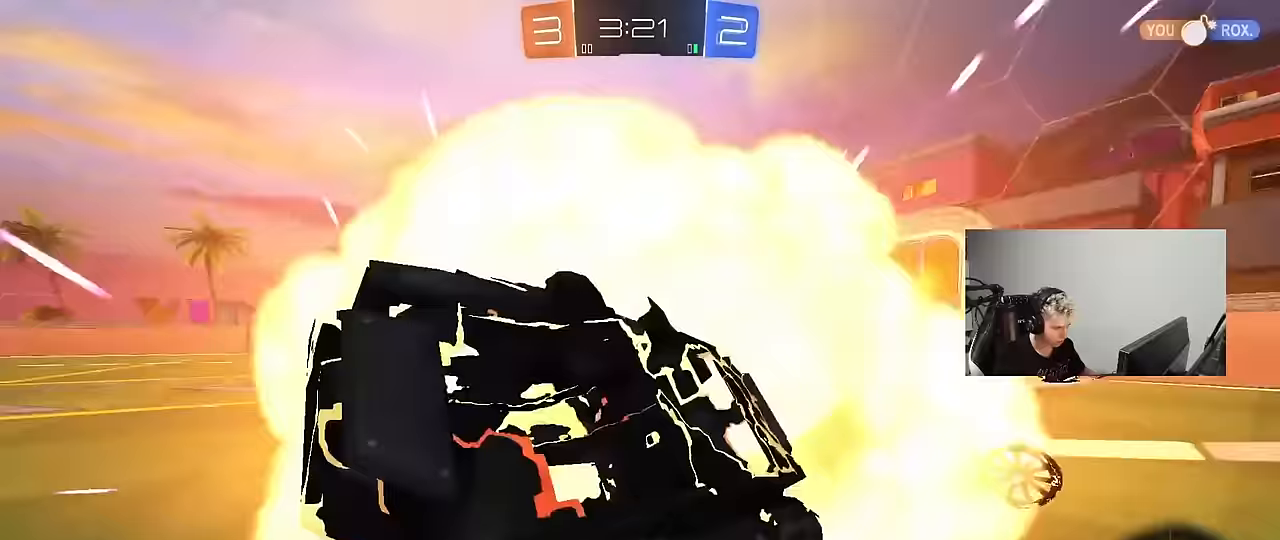
{"keys": ["w"], "mouse": ["left"], "mouse_move": "still", "events": [[134, "a", "up"], [267, "space", "down"], [317, "mouse_left", "down"], [450, "space", "up"]]}
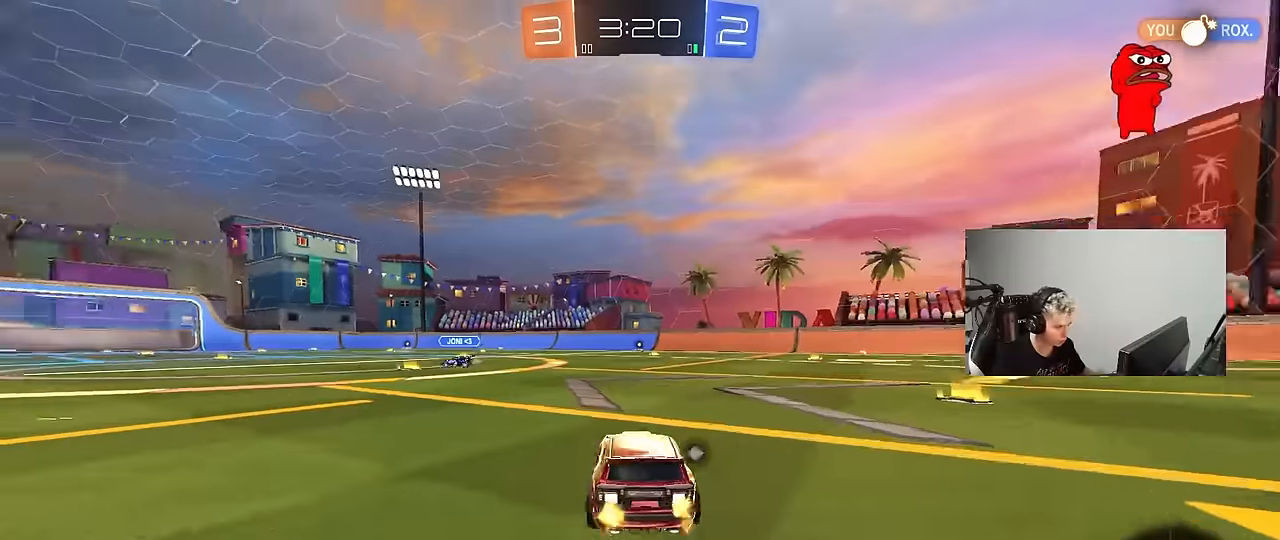
{"keys": ["a", "shift", "w"], "mouse": ["left"], "mouse_move": "still", "events": [[50, "a", "down"], [100, "a", "up"], [234, "a", "down"], [284, "shift", "down"], [384, "shift", "up"], [467, "shift", "down"]]}
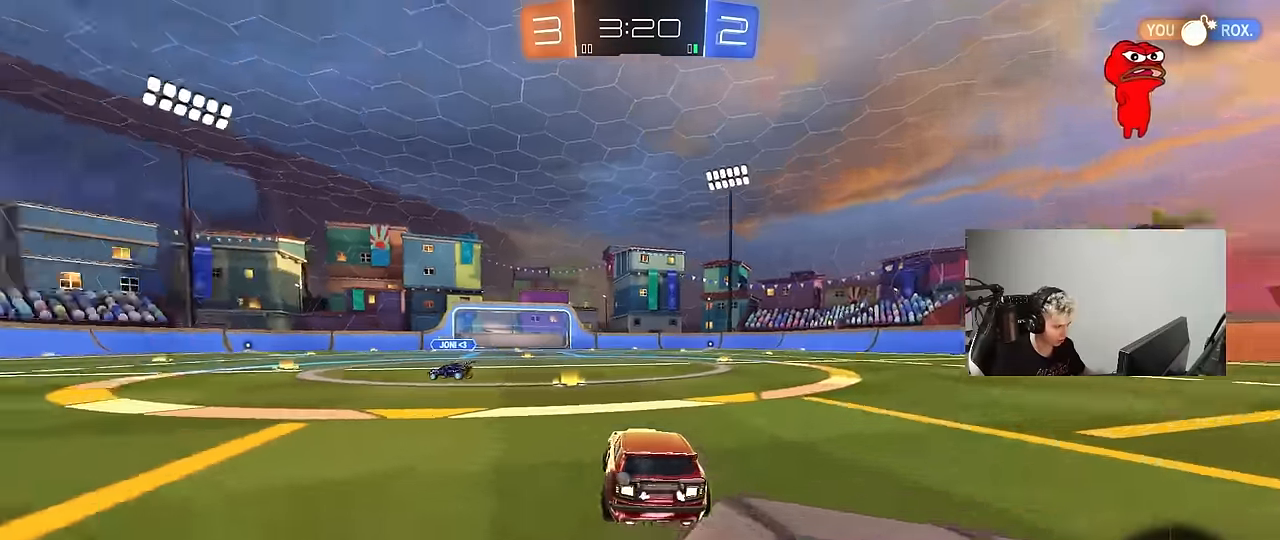
{"keys": ["w"], "mouse": ["left"], "mouse_move": "still", "events": [[17, "mouse_left", "up"], [17, "shift", "up"], [117, "mouse_left", "down"], [300, "a", "up"], [350, "d", "down"], [400, "d", "up"], [434, "a", "down"], [484, "a", "up"]]}
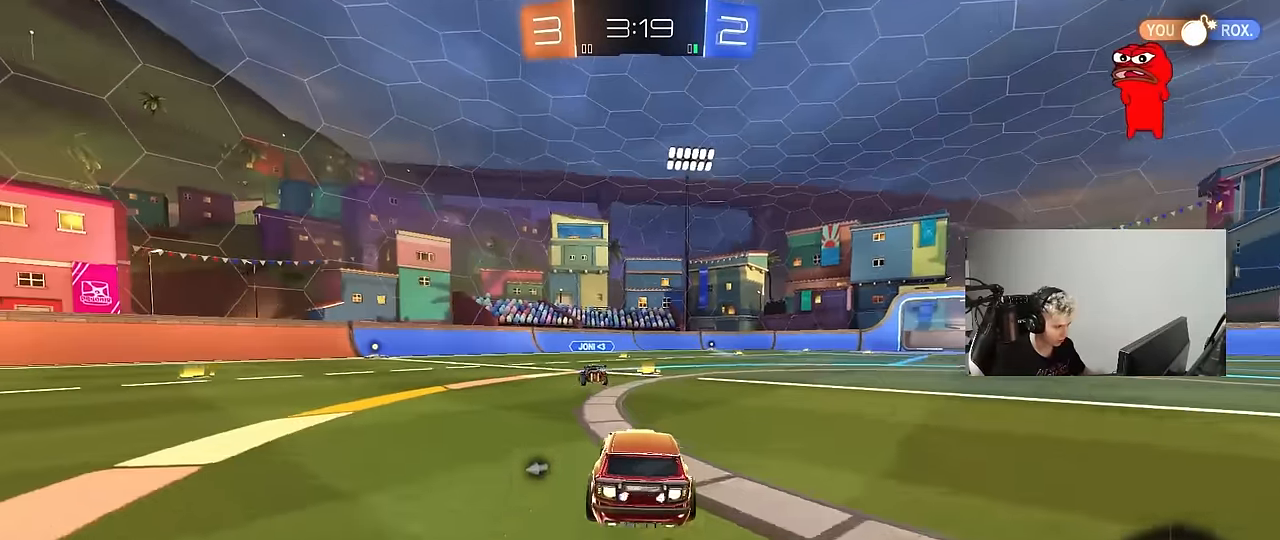
{"keys": ["d", "w"], "mouse": ["left"], "mouse_move": "still", "events": [[367, "d", "down"], [367, "mouse_left", "up"], [450, "mouse_left", "down"], [450, "shift", "down"], [500, "shift", "up"]]}
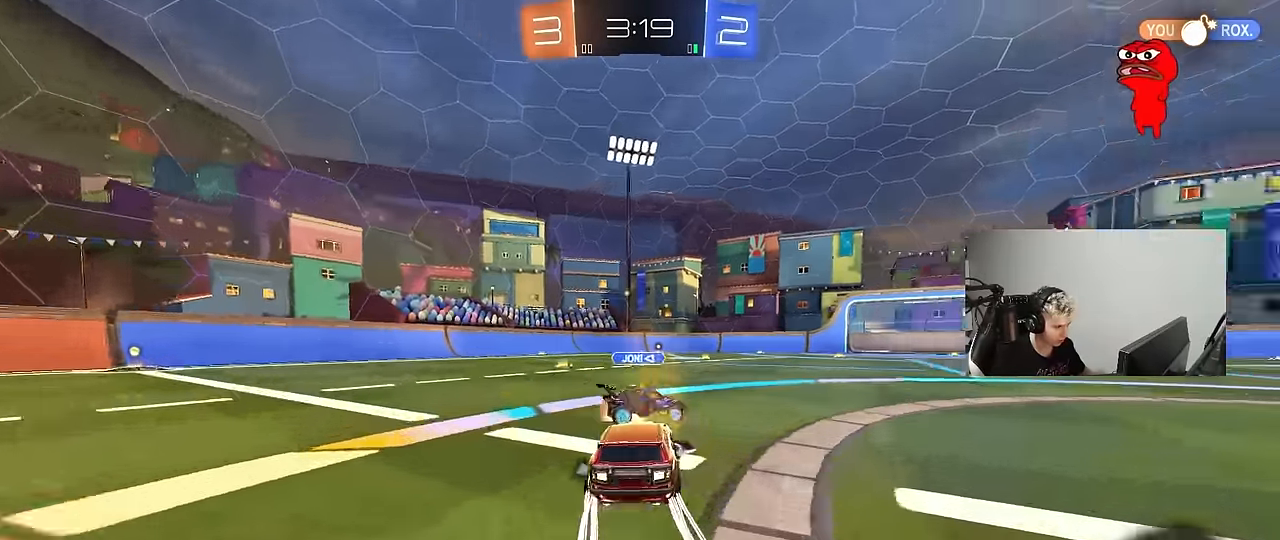
{"keys": ["d", "w"], "mouse": [], "mouse_move": "still", "events": [[150, "shift", "down"], [234, "shift", "up"], [334, "d", "up"], [334, "mouse_left", "up"], [467, "d", "down"]]}
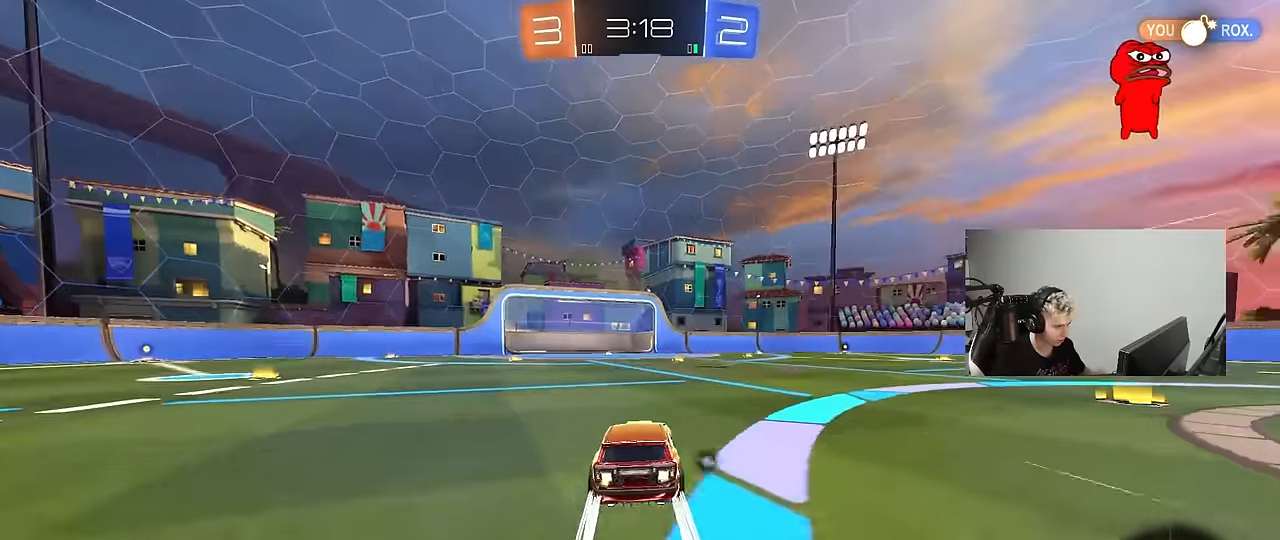
{"keys": ["w"], "mouse": [], "mouse_move": "still", "events": [[17, "shift", "down"], [67, "space", "down"], [200, "d", "up"], [200, "shift", "up"], [250, "space", "up"]]}